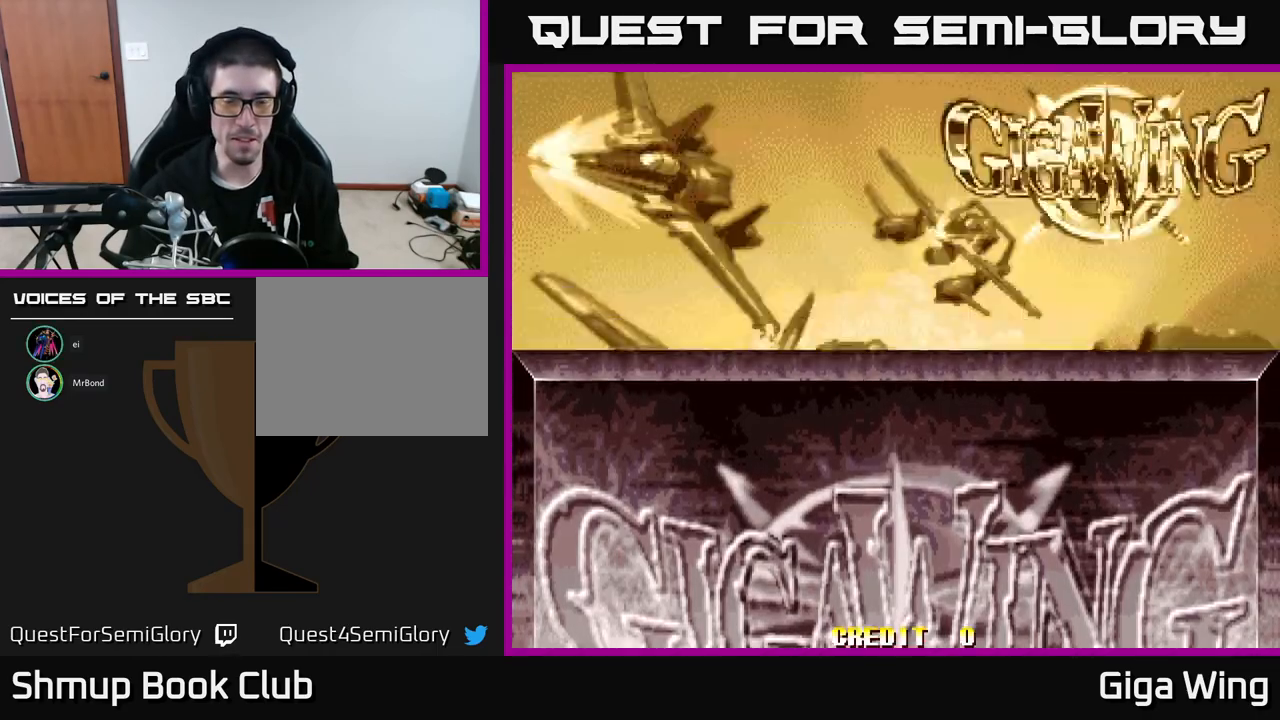
Gameplay with a controller (Xbox layout); each line is a JSON object with the inputs held at the frame after it. "events" lists button and stick changes between this image and that frame as [ms after this image, input, new state], when the widget could be followed in between. Not read: right_stick.
{"buttons": ["A"], "left_stick": "center", "events": [[183, "A", "down"]]}
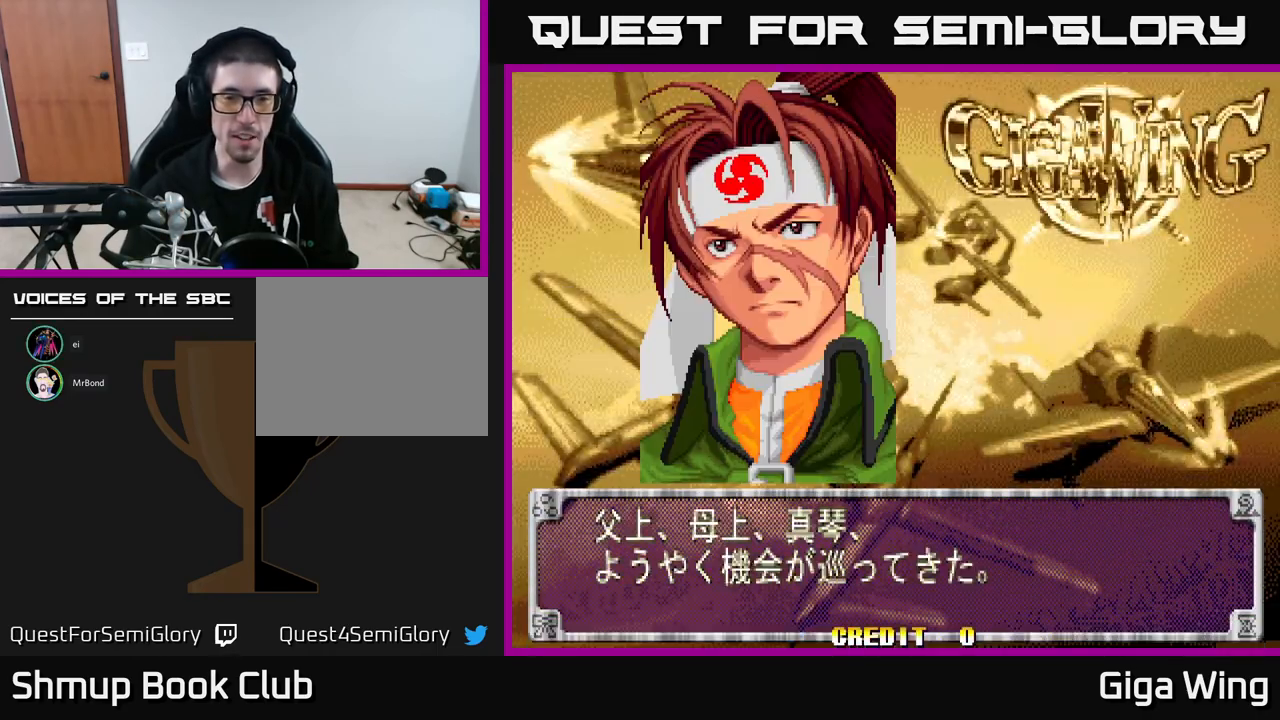
{"buttons": ["START"], "left_stick": "center", "events": [[133, "A", "up"], [133, "X", "down"], [150, "X", "up"], [167, "START", "down"]]}
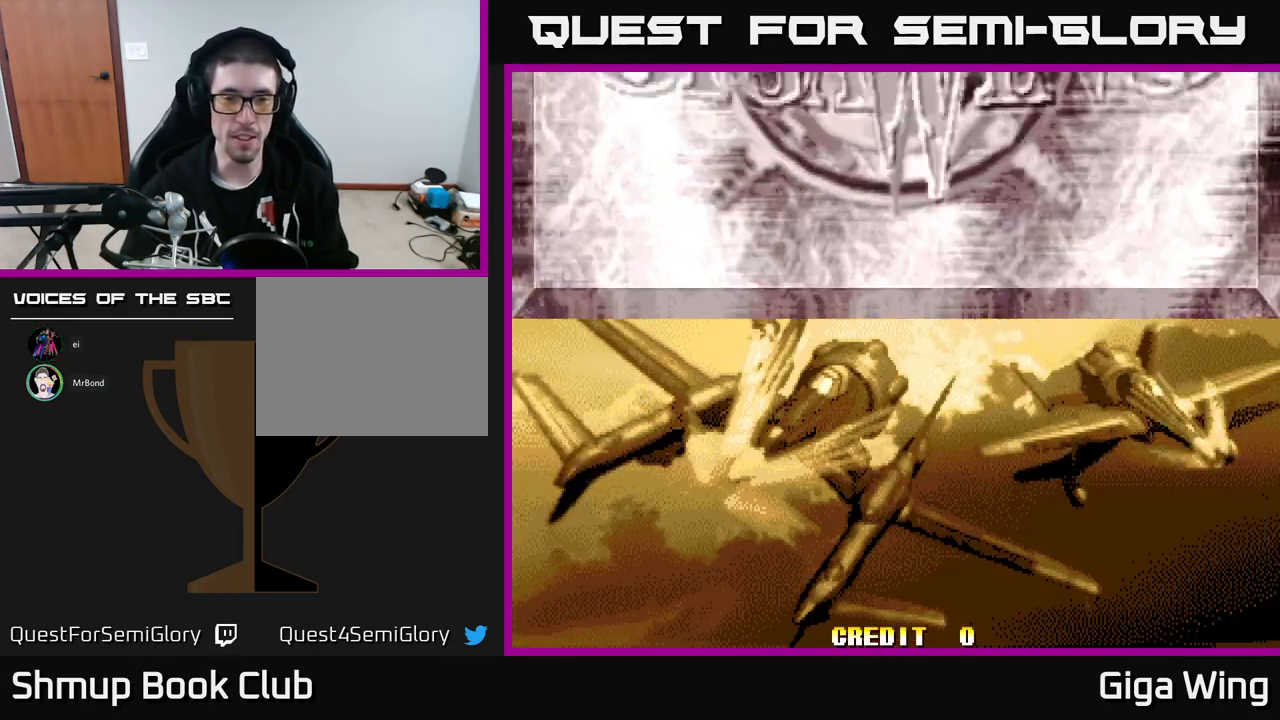
{"buttons": ["A"], "left_stick": "center", "events": [[117, "START", "up"], [300, "A", "down"]]}
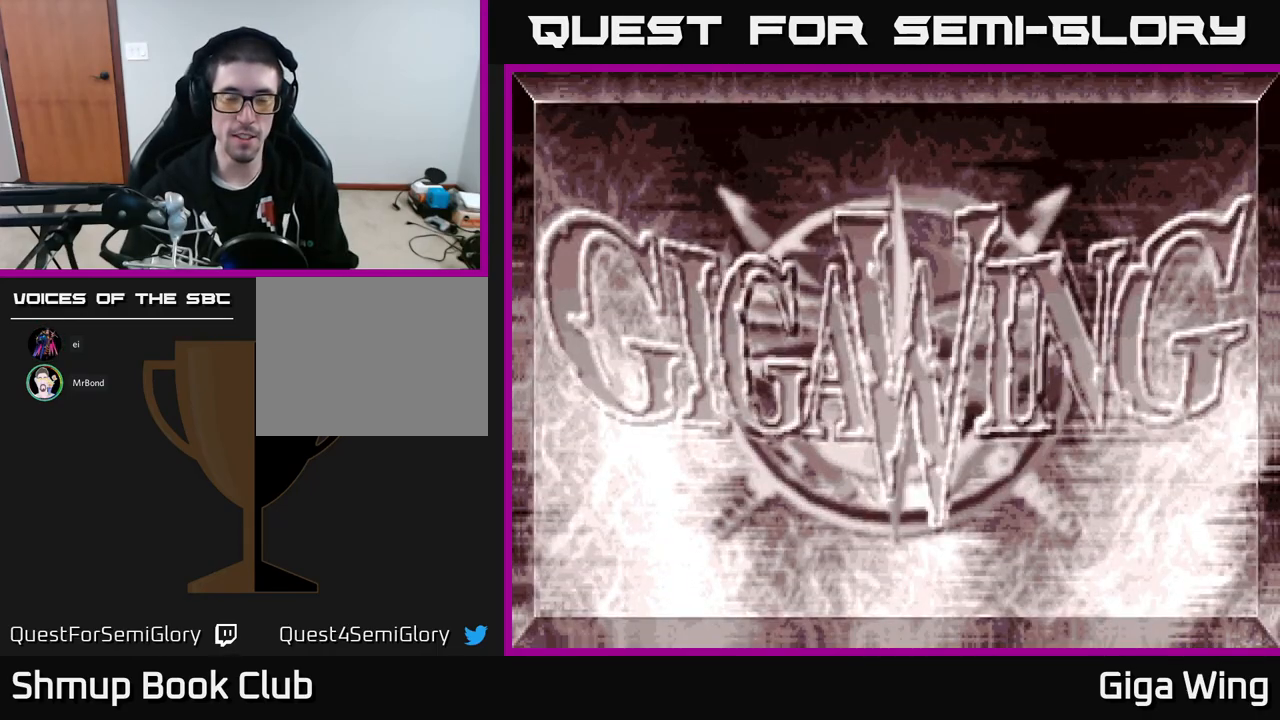
{"buttons": ["START"], "left_stick": "center", "events": [[133, "A", "up"], [217, "START", "down"]]}
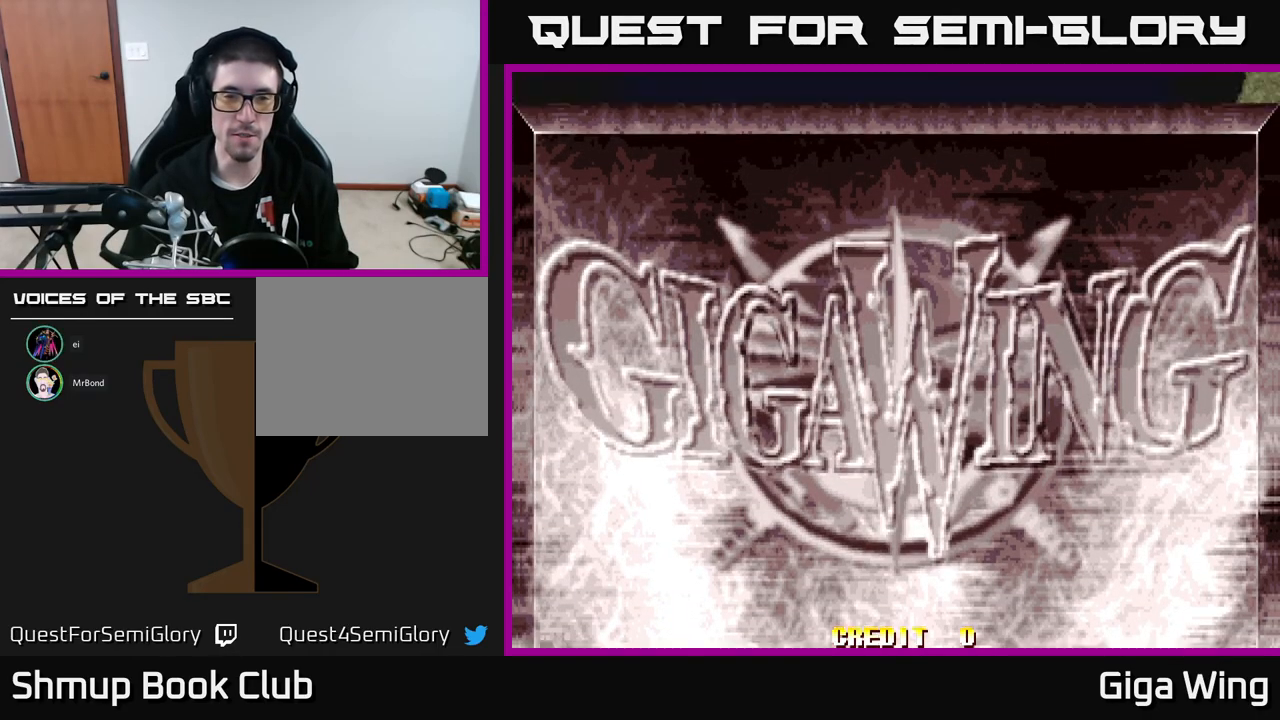
{"buttons": [], "left_stick": "center", "events": [[50, "START", "up"]]}
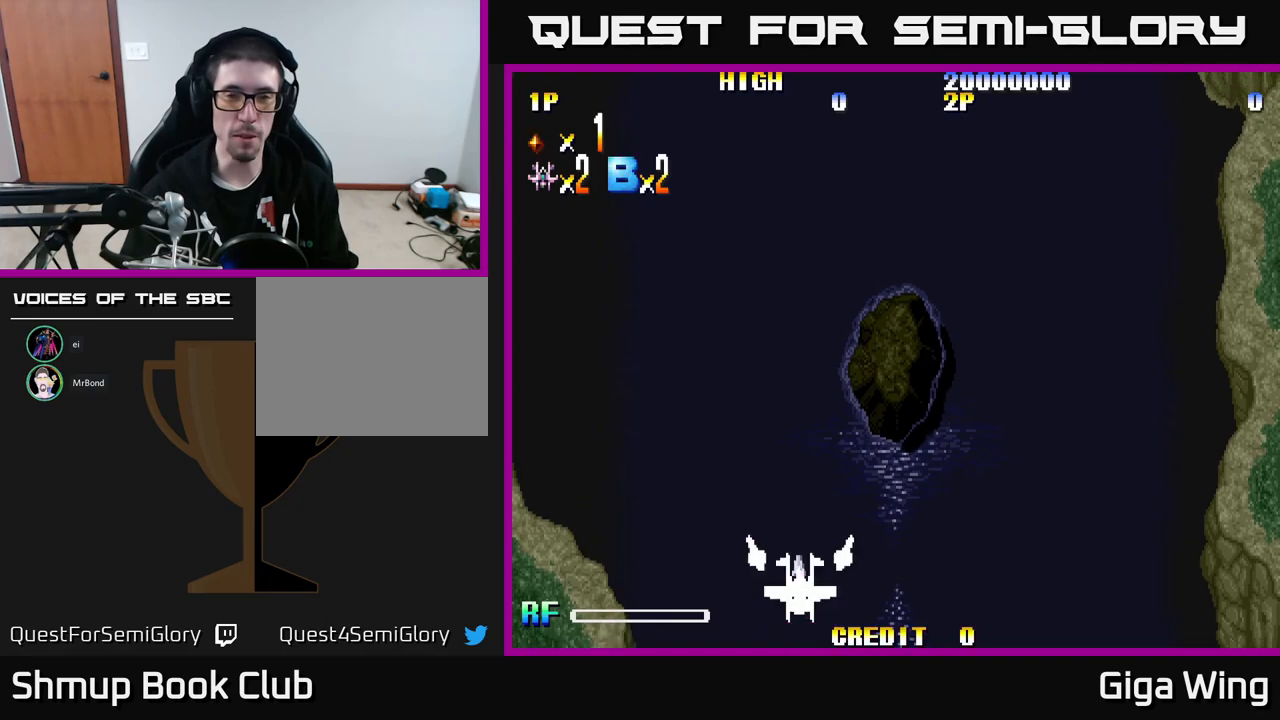
{"buttons": ["A"], "left_stick": "center", "events": [[117, "A", "down"]]}
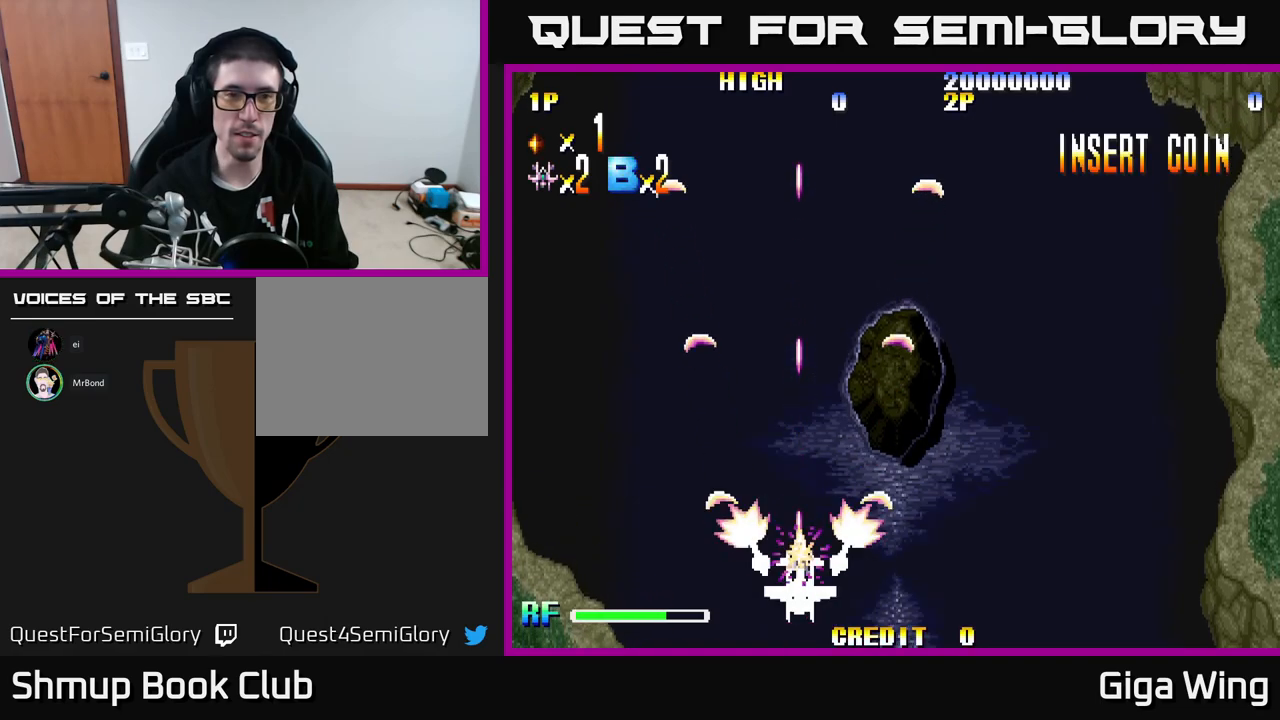
{"buttons": [], "left_stick": "center", "events": [[200, "A", "up"]]}
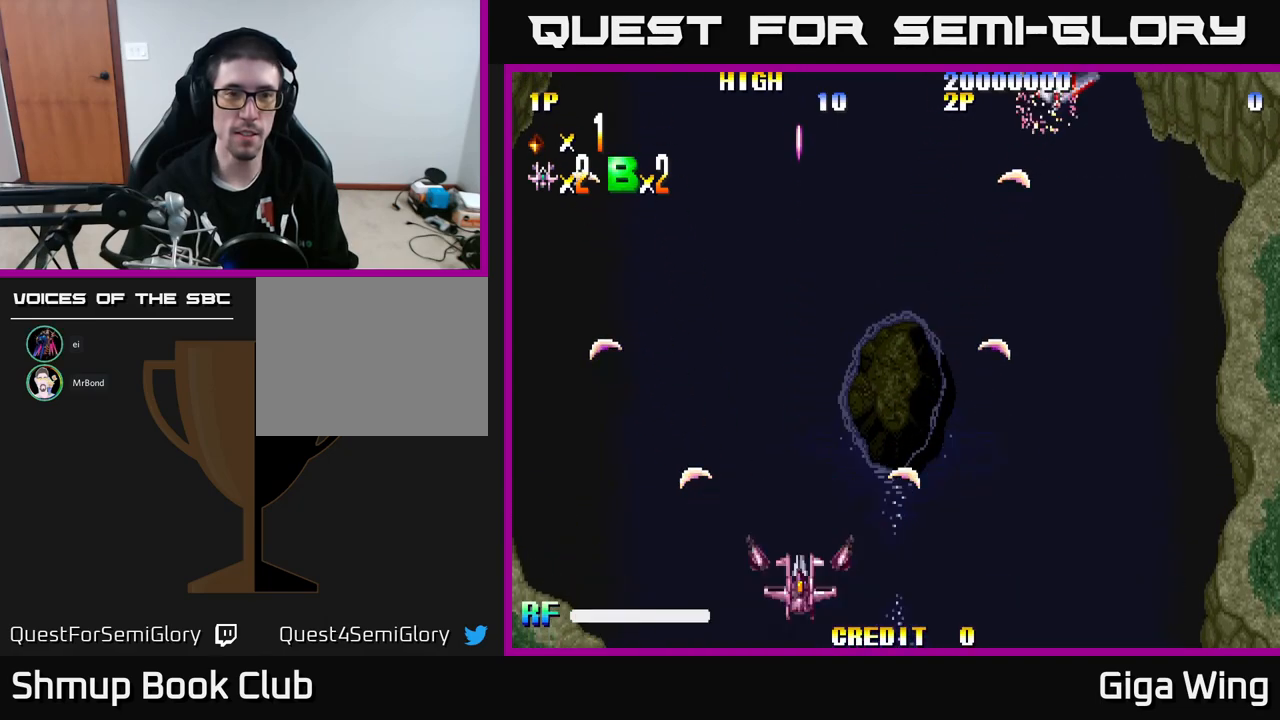
{"buttons": [], "left_stick": "center", "events": []}
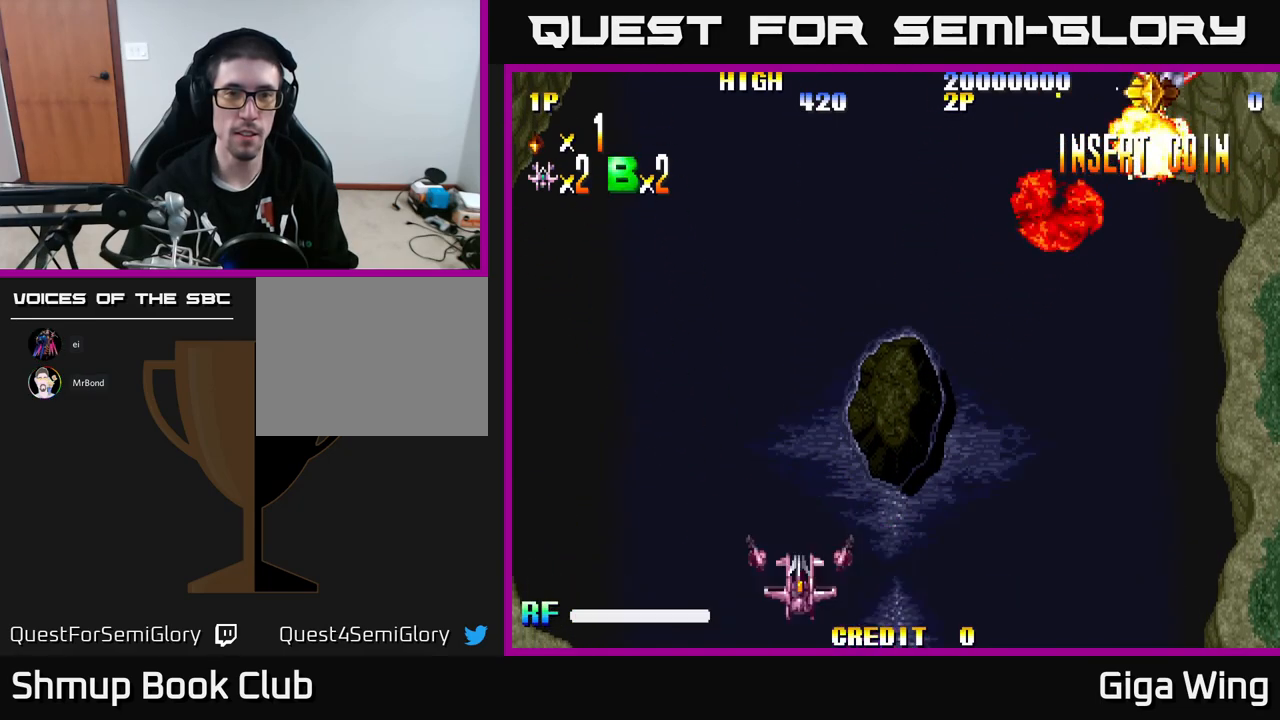
{"buttons": [], "left_stick": "center", "events": []}
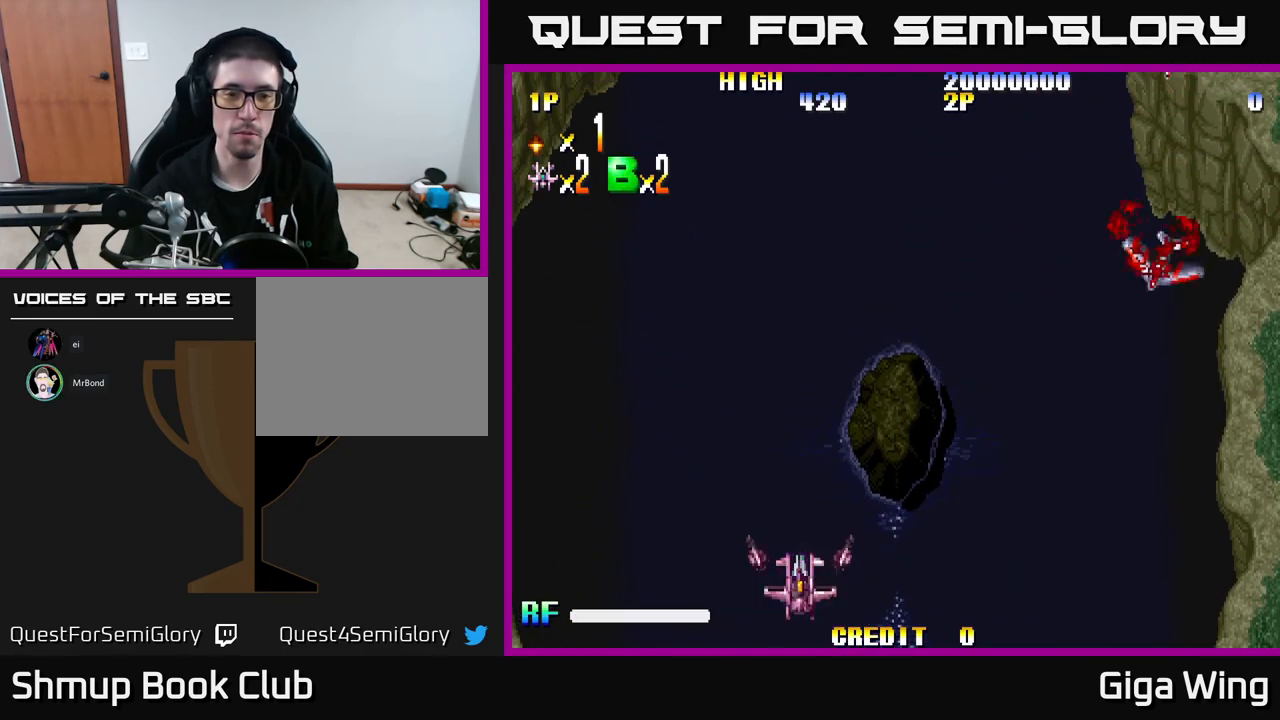
{"buttons": ["DPAD_RIGHT"], "left_stick": "center", "events": [[117, "A", "down"], [283, "A", "up"], [450, "DPAD_RIGHT", "down"]]}
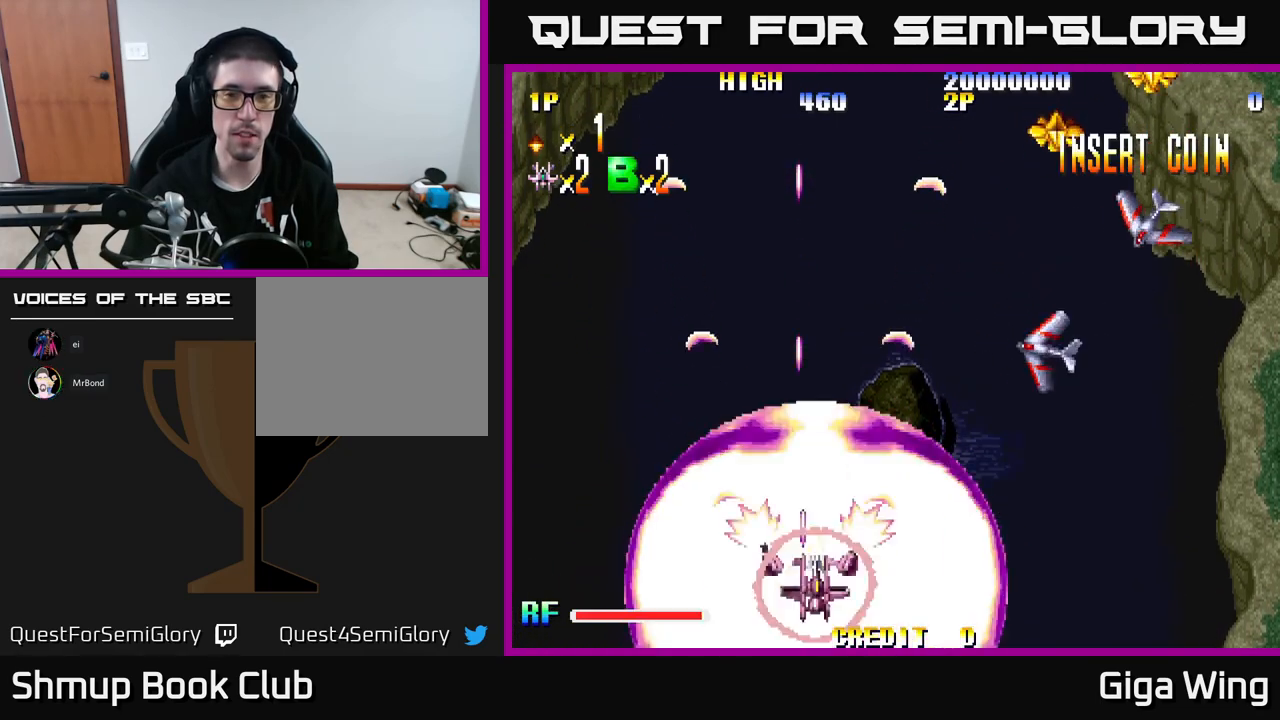
{"buttons": [], "left_stick": "center", "events": [[300, "DPAD_RIGHT", "up"]]}
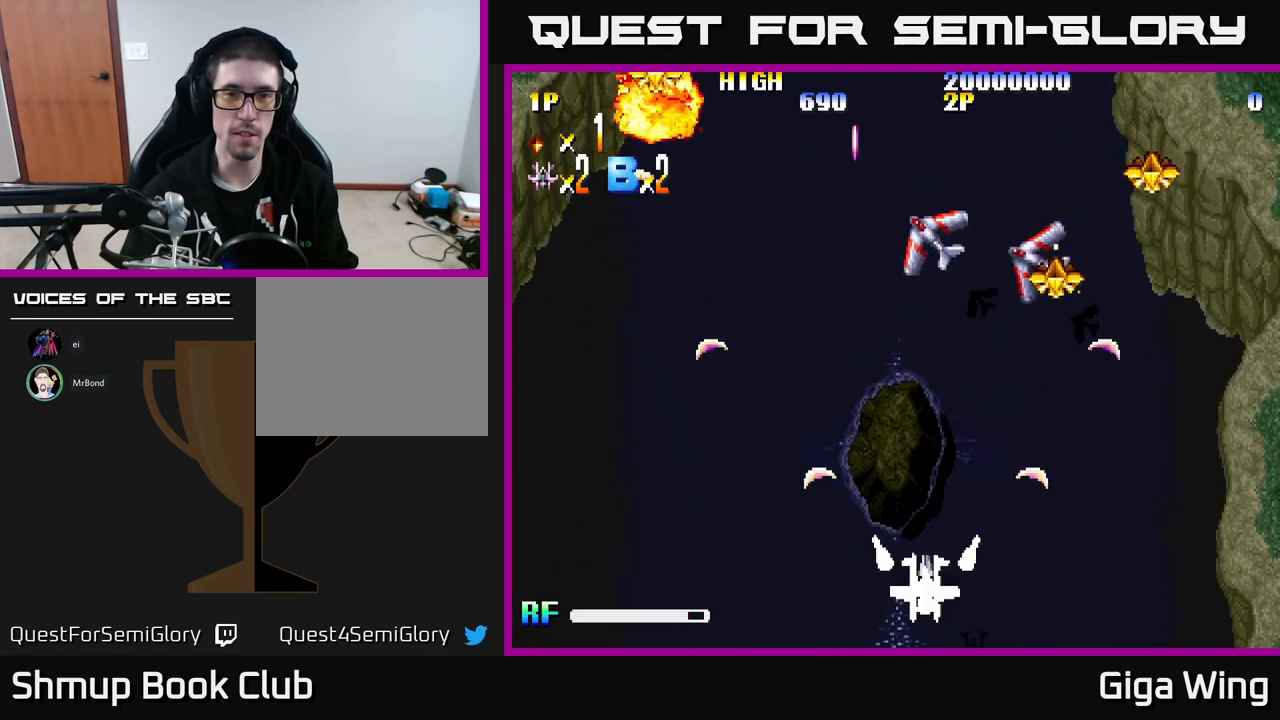
{"buttons": ["A", "DPAD_UP"], "left_stick": "center", "events": [[133, "DPAD_LEFT", "down"], [367, "DPAD_UP", "down"], [417, "DPAD_LEFT", "up"], [467, "A", "down"]]}
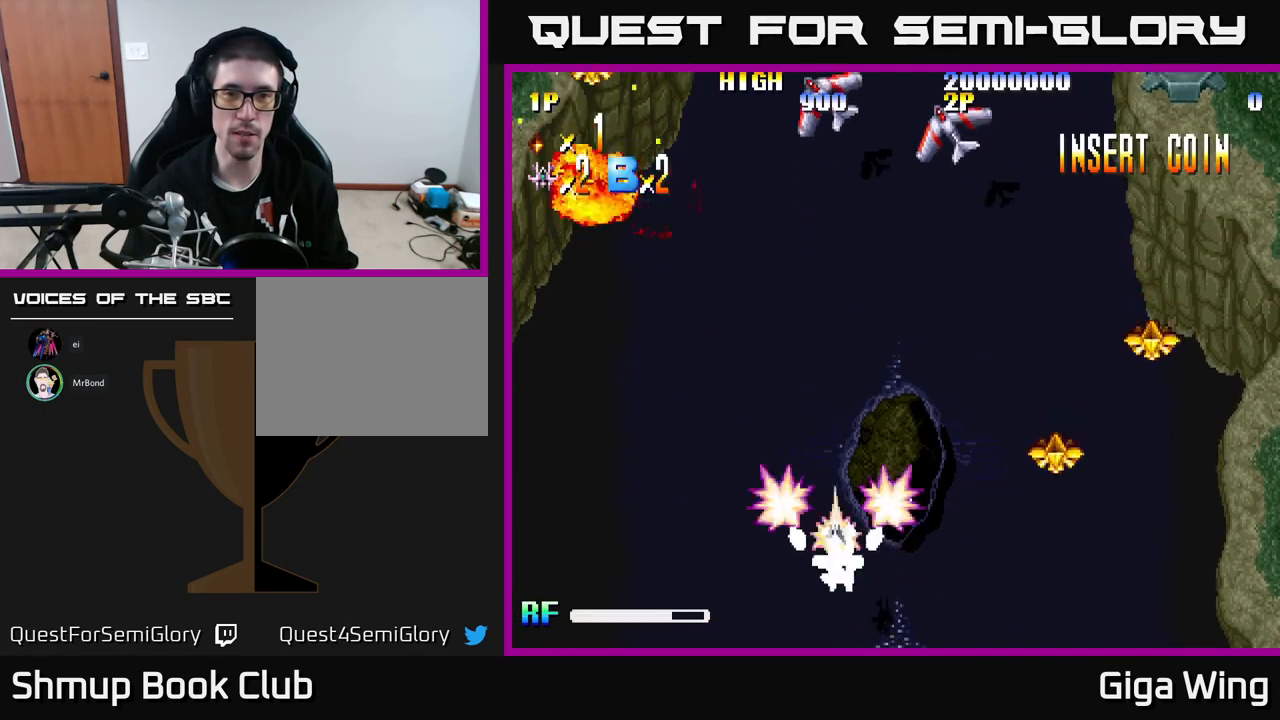
{"buttons": [], "left_stick": "center", "events": [[50, "DPAD_UP", "up"], [100, "A", "up"]]}
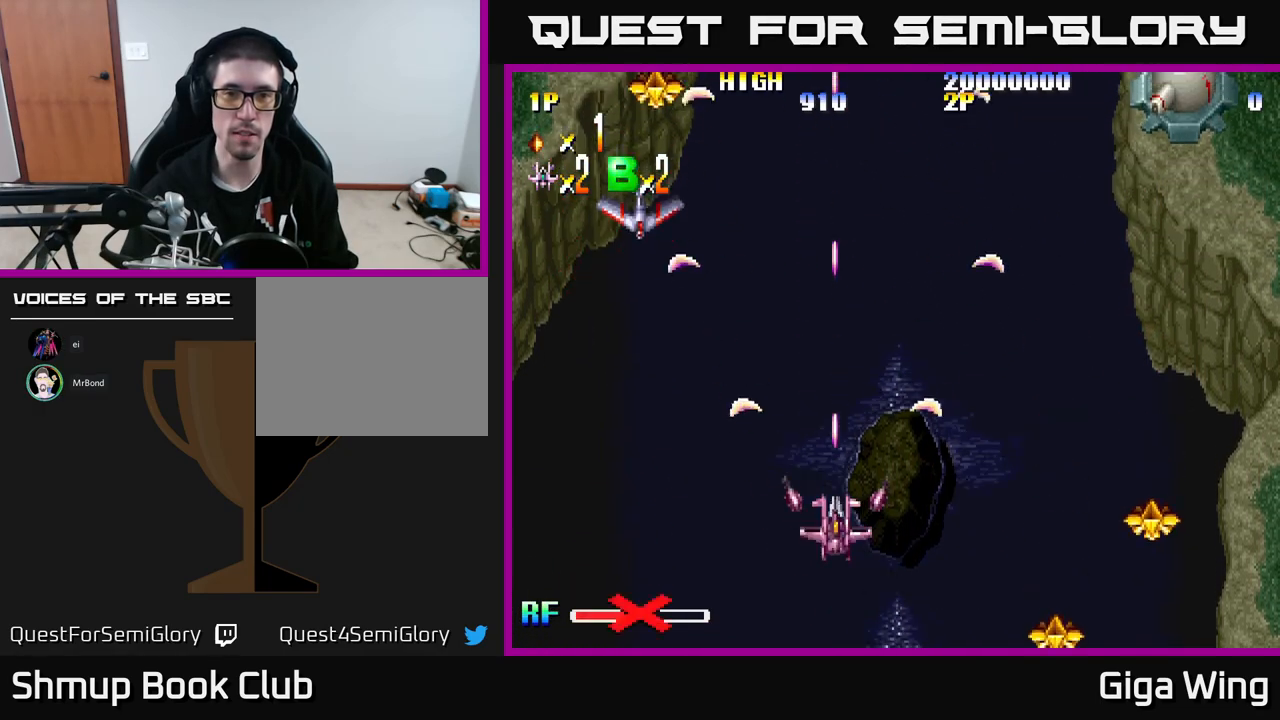
{"buttons": [], "left_stick": "center", "events": [[100, "DPAD_RIGHT", "down"], [283, "DPAD_RIGHT", "up"]]}
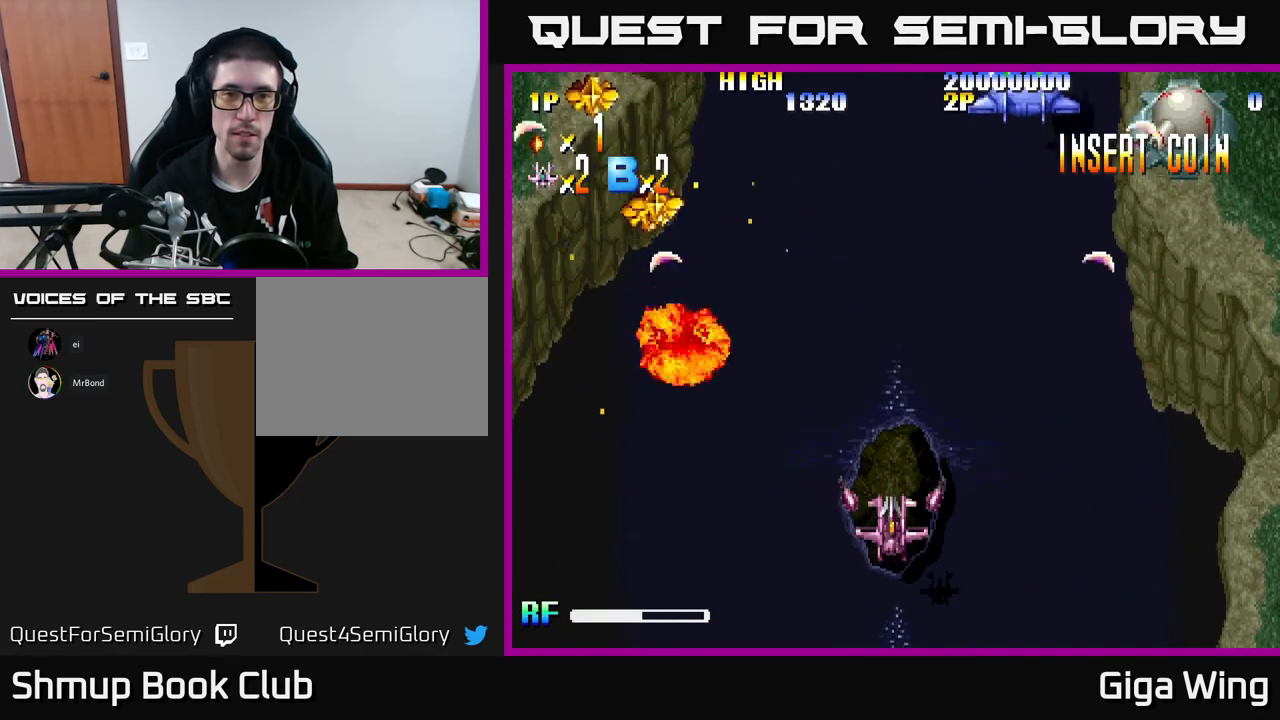
{"buttons": [], "left_stick": "center", "events": [[117, "A", "down"], [250, "A", "up"]]}
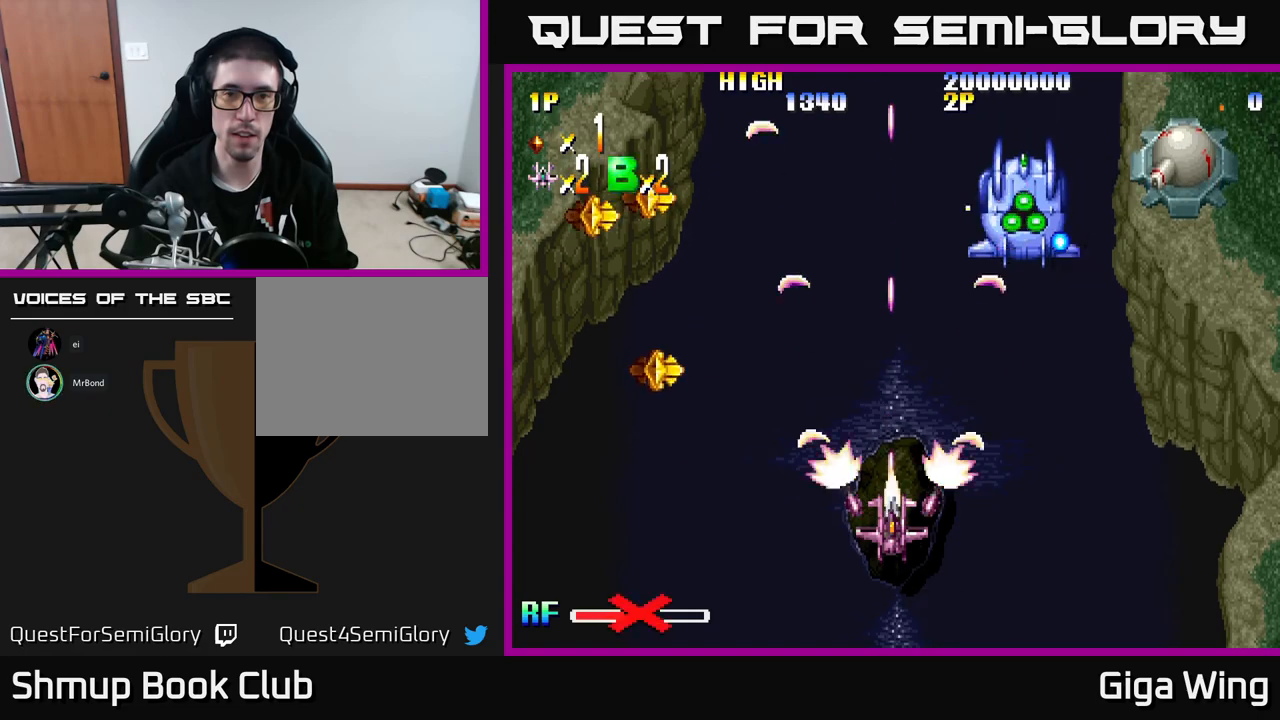
{"buttons": [], "left_stick": "center", "events": []}
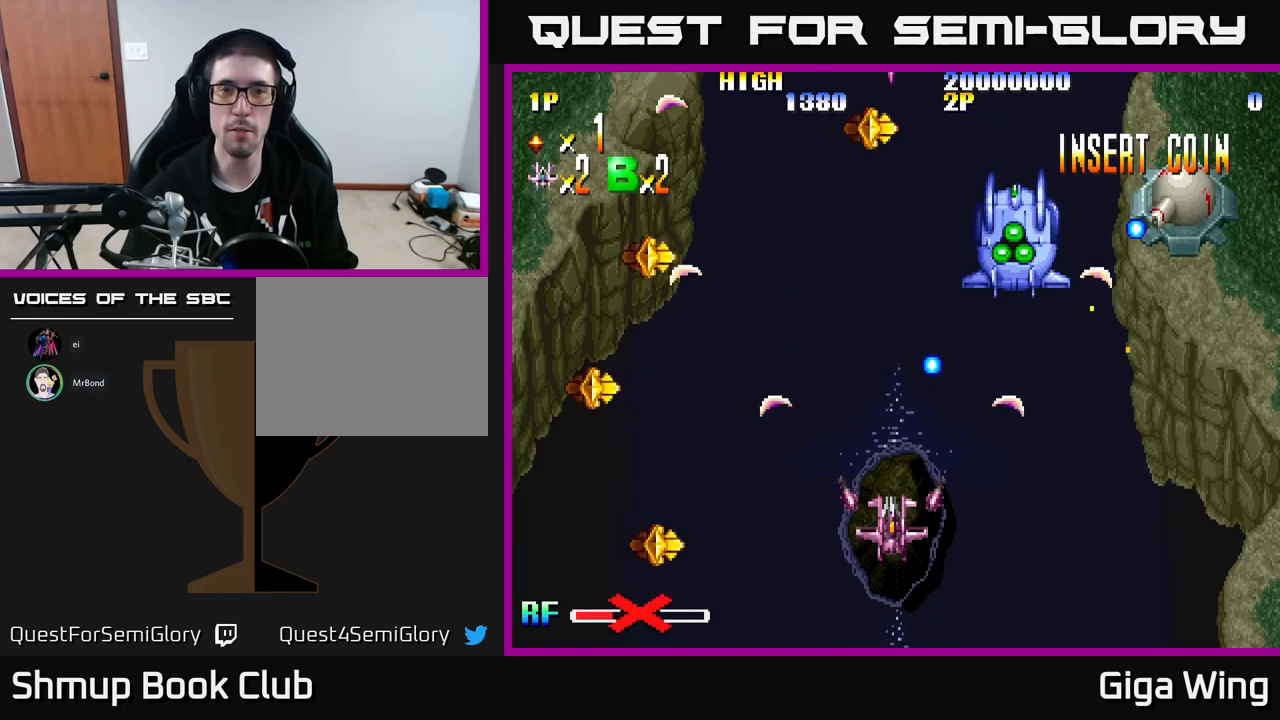
{"buttons": ["DPAD_RIGHT"], "left_stick": "center", "events": [[117, "DPAD_RIGHT", "down"], [367, "A", "down"], [483, "A", "up"]]}
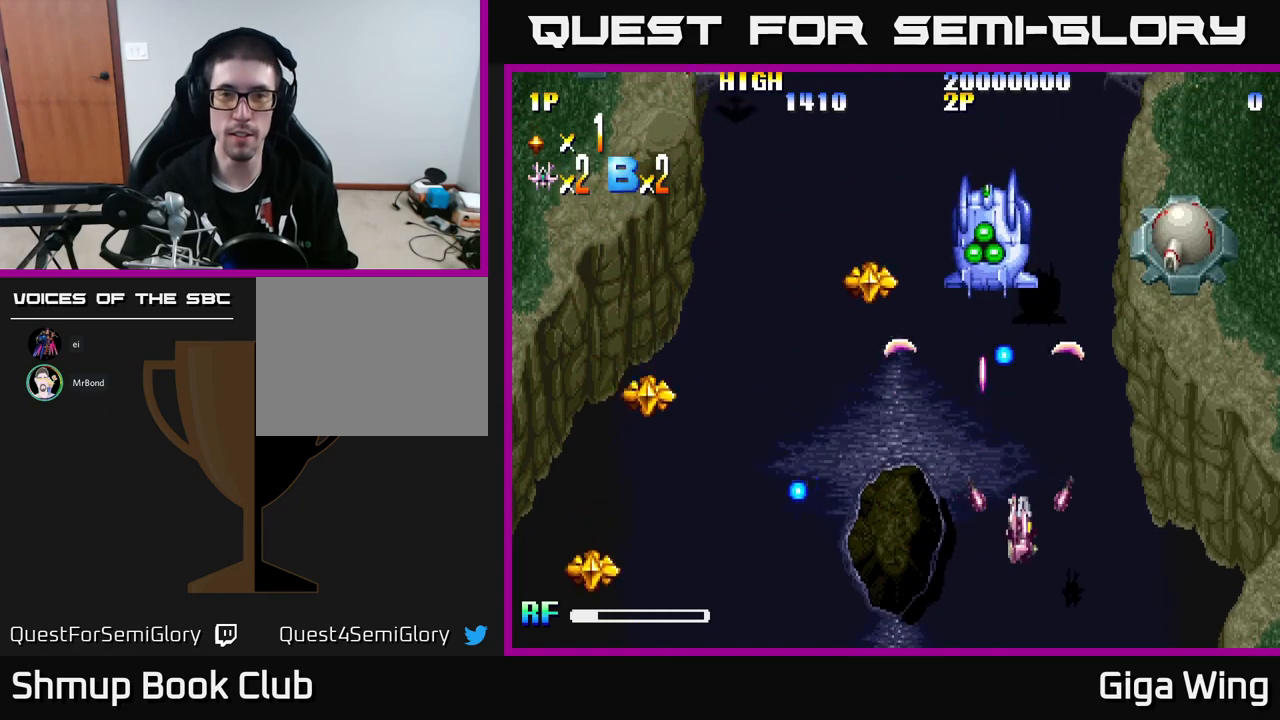
{"buttons": ["DPAD_RIGHT"], "left_stick": "center", "events": [[33, "DPAD_DOWN", "down"], [67, "DPAD_RIGHT", "up"], [250, "DPAD_DOWN", "up"], [350, "DPAD_RIGHT", "down"]]}
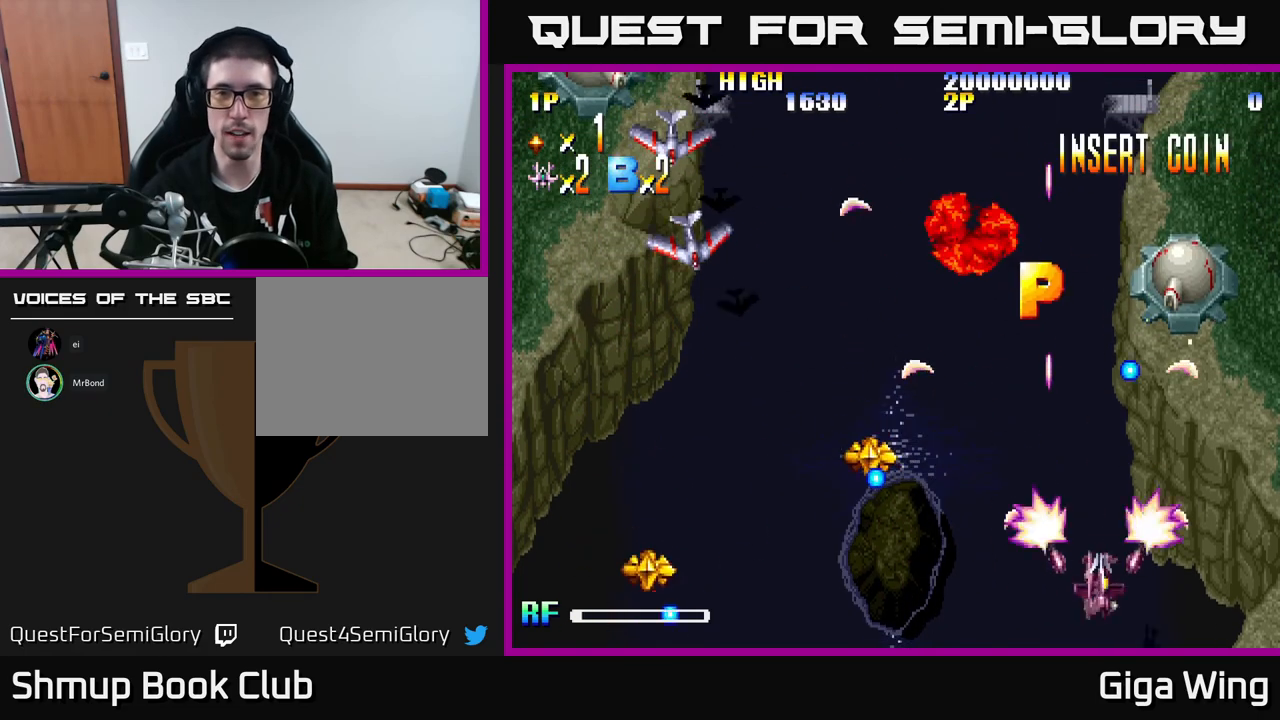
{"buttons": ["DPAD_UP", "DPAD_LEFT"], "left_stick": "center", "events": [[67, "DPAD_RIGHT", "up"], [150, "DPAD_LEFT", "down"], [417, "DPAD_UP", "down"]]}
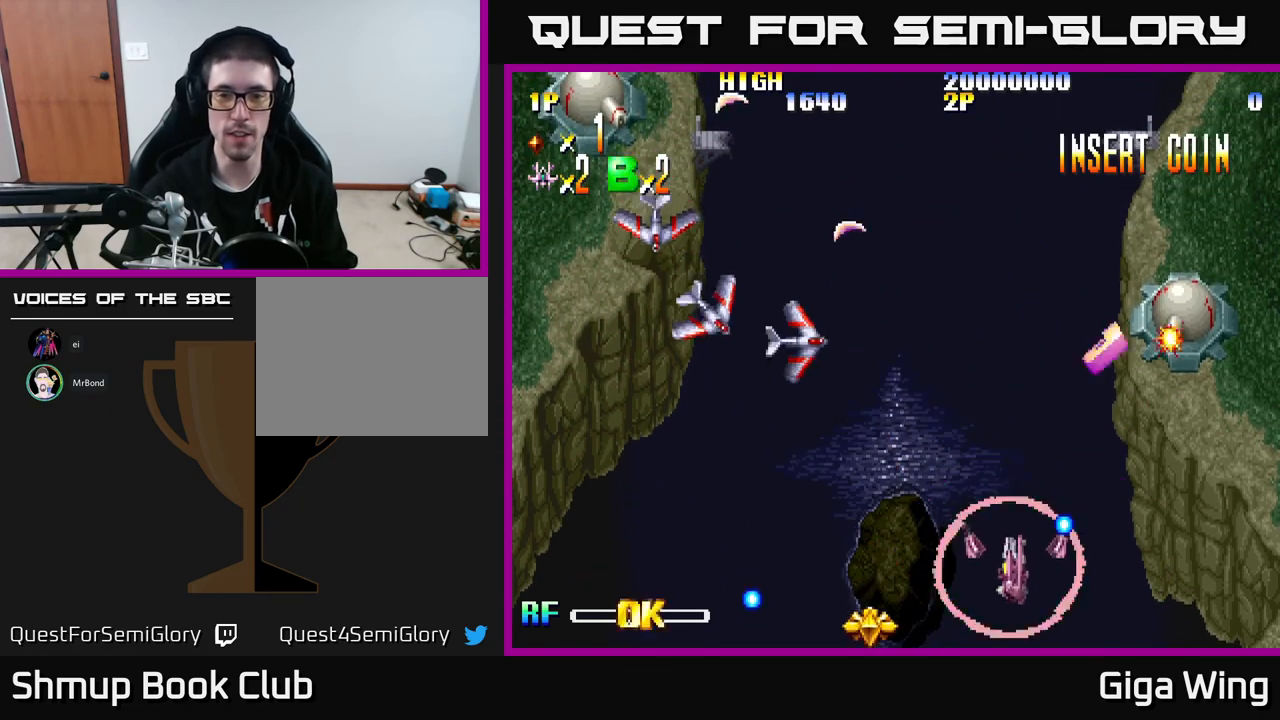
{"buttons": ["DPAD_LEFT"], "left_stick": "center", "events": [[83, "A", "down"], [83, "DPAD_UP", "up"], [233, "A", "up"]]}
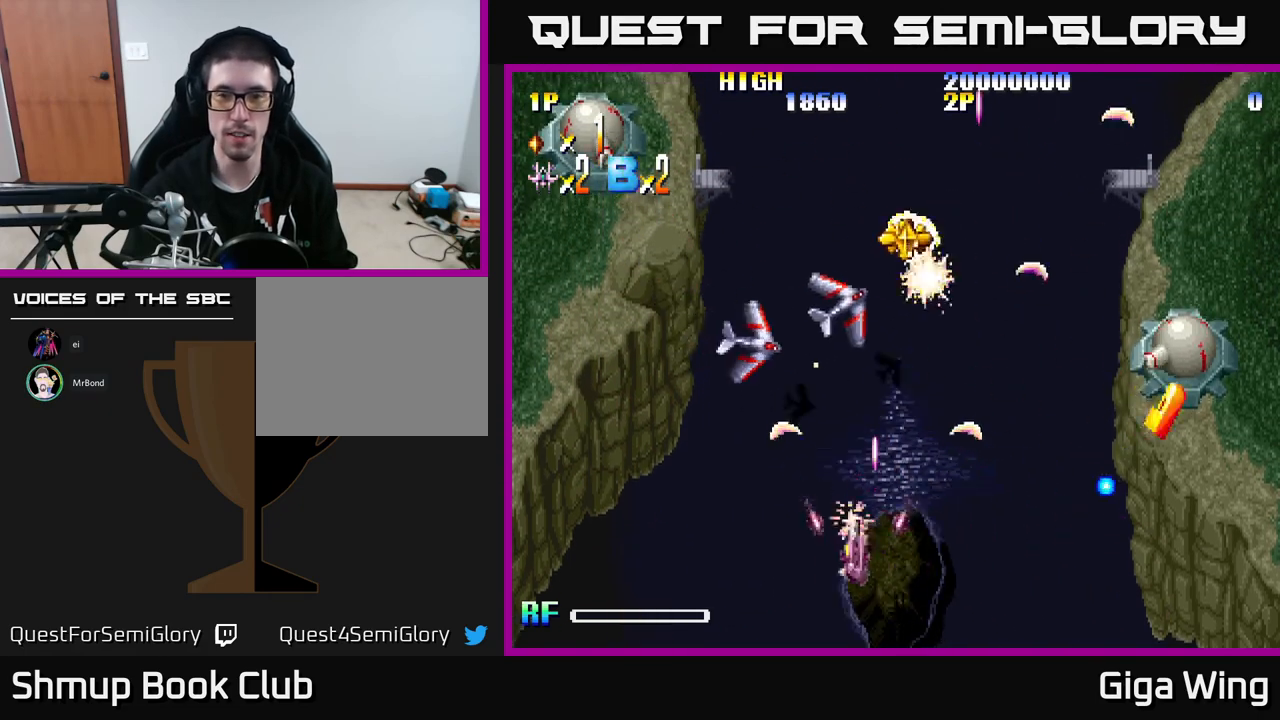
{"buttons": ["DPAD_LEFT"], "left_stick": "center", "events": [[67, "DPAD_LEFT", "up"], [83, "DPAD_DOWN", "down"], [133, "DPAD_RIGHT", "down"], [167, "DPAD_DOWN", "up"], [433, "DPAD_RIGHT", "up"], [483, "DPAD_LEFT", "down"]]}
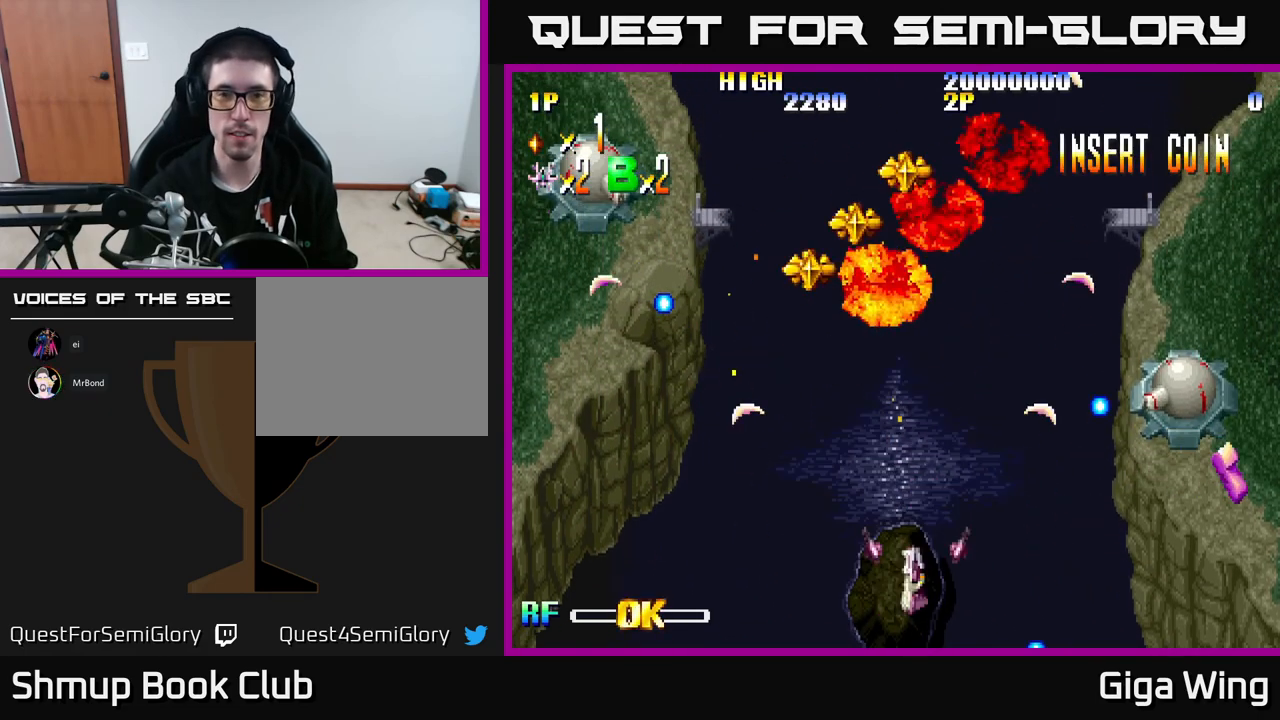
{"buttons": ["DPAD_LEFT"], "left_stick": "center", "events": [[83, "A", "down"], [233, "A", "up"], [283, "DPAD_UP", "down"], [500, "DPAD_UP", "up"]]}
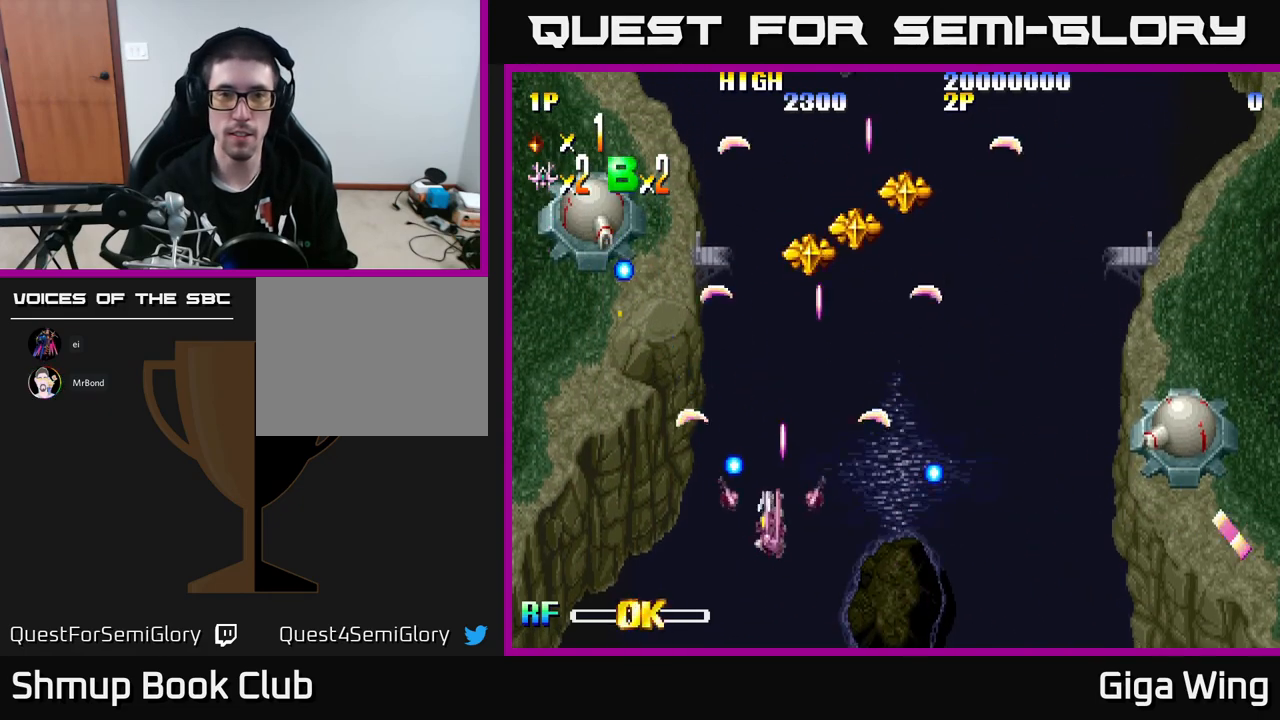
{"buttons": ["DPAD_UP", "DPAD_LEFT"], "left_stick": "center", "events": [[300, "DPAD_UP", "down"]]}
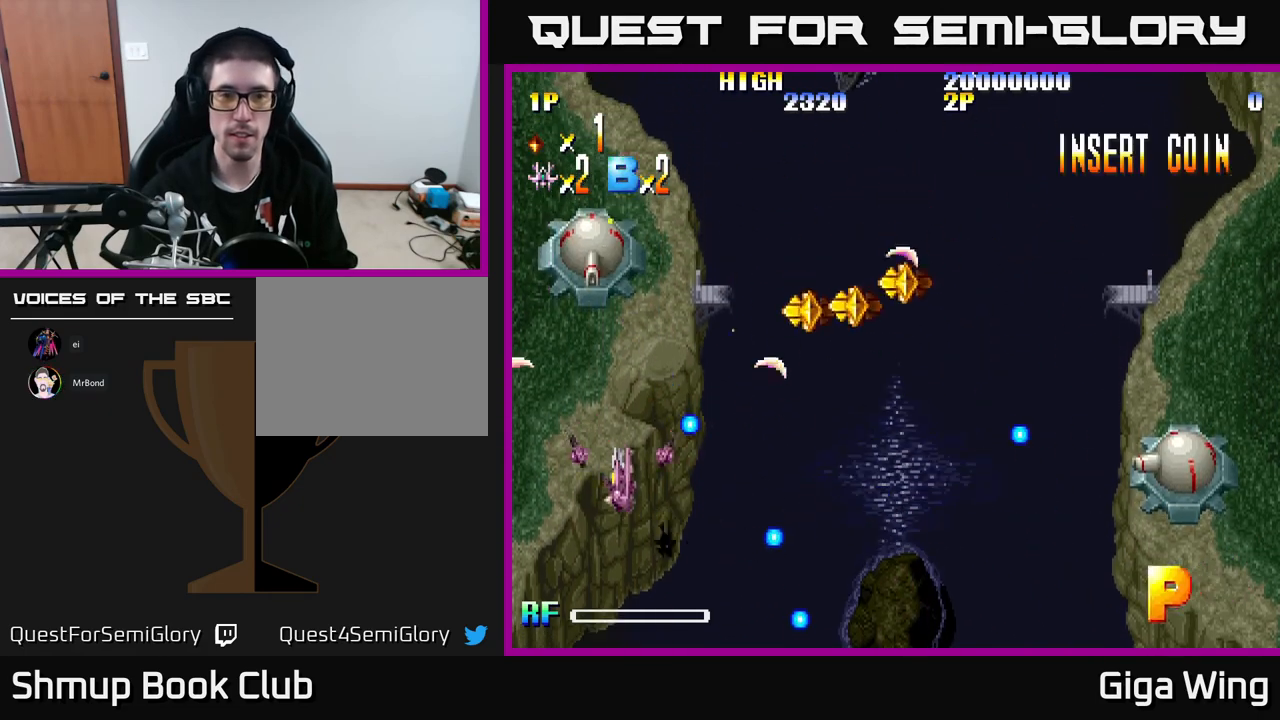
{"buttons": ["DPAD_RIGHT"], "left_stick": "center", "events": [[33, "A", "down"], [167, "A", "up"], [167, "DPAD_LEFT", "up"], [167, "DPAD_UP", "up"], [350, "DPAD_RIGHT", "down"]]}
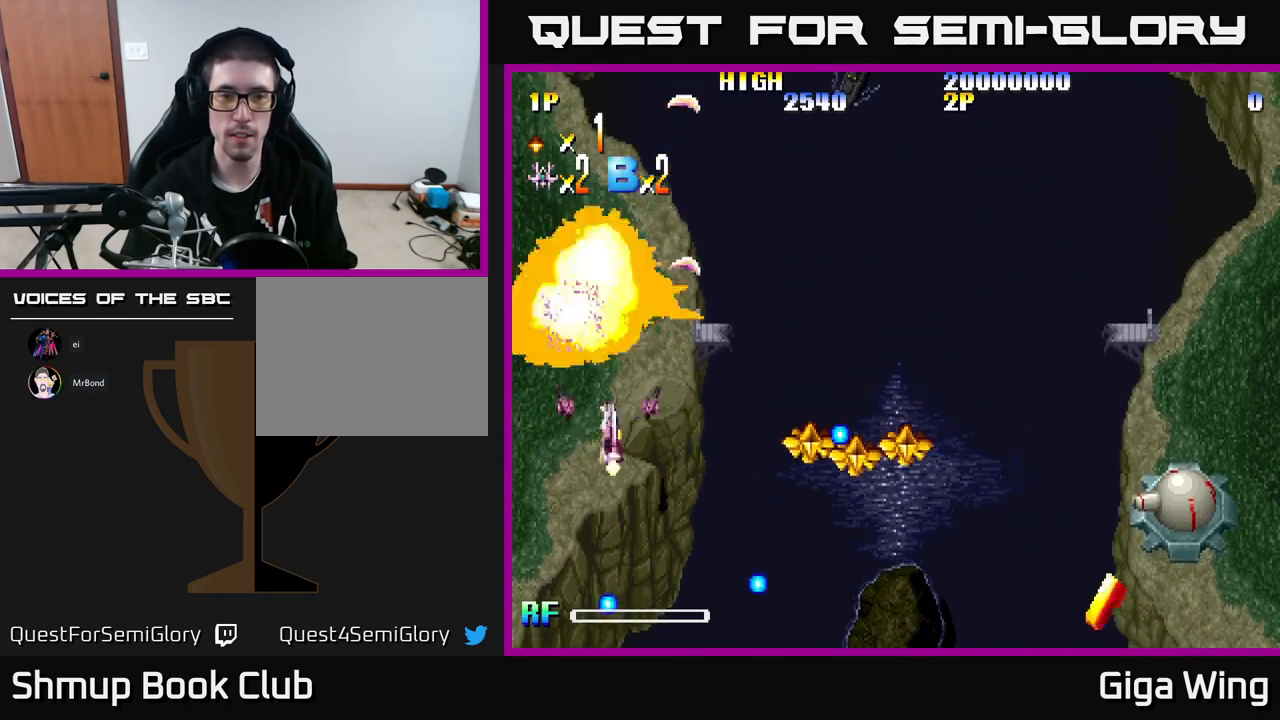
{"buttons": ["A", "DPAD_RIGHT"], "left_stick": "center", "events": [[33, "DPAD_RIGHT", "up"], [33, "DPAD_UP", "down"], [200, "DPAD_RIGHT", "down"], [467, "DPAD_UP", "up"], [500, "A", "down"]]}
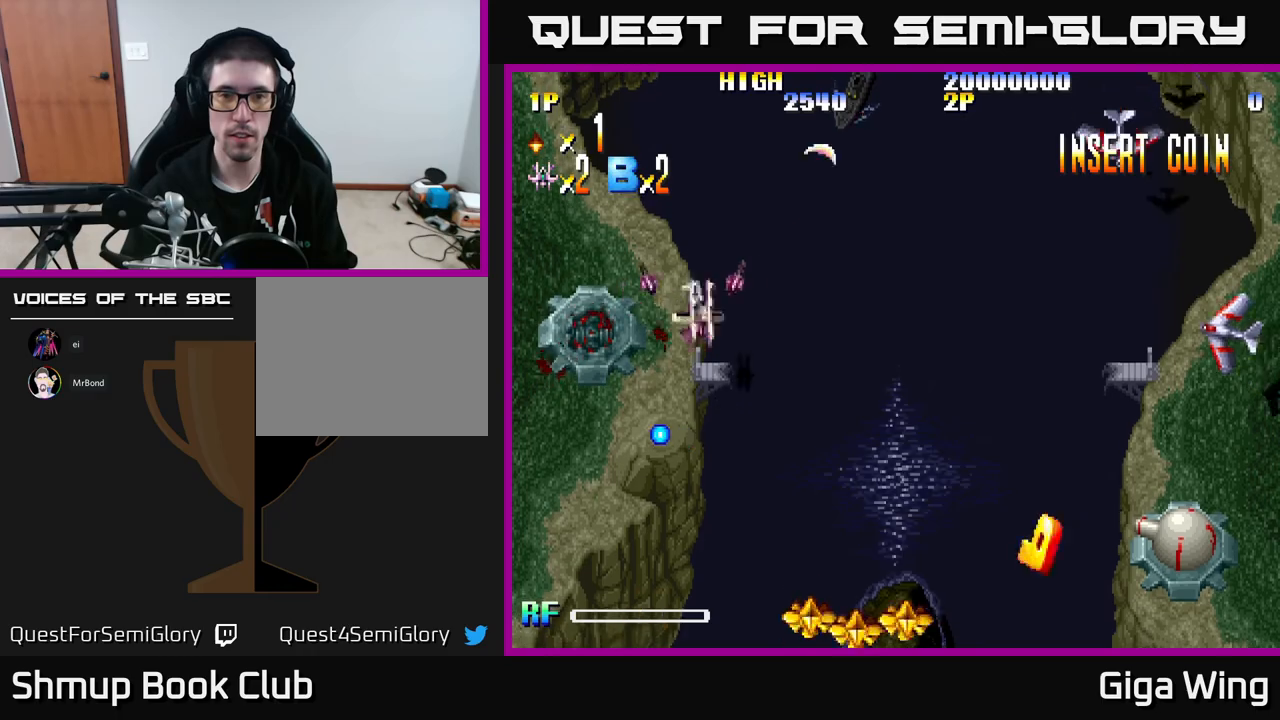
{"buttons": ["DPAD_DOWN"], "left_stick": "center", "events": [[117, "DPAD_DOWN", "down"], [133, "A", "up"], [150, "DPAD_RIGHT", "up"]]}
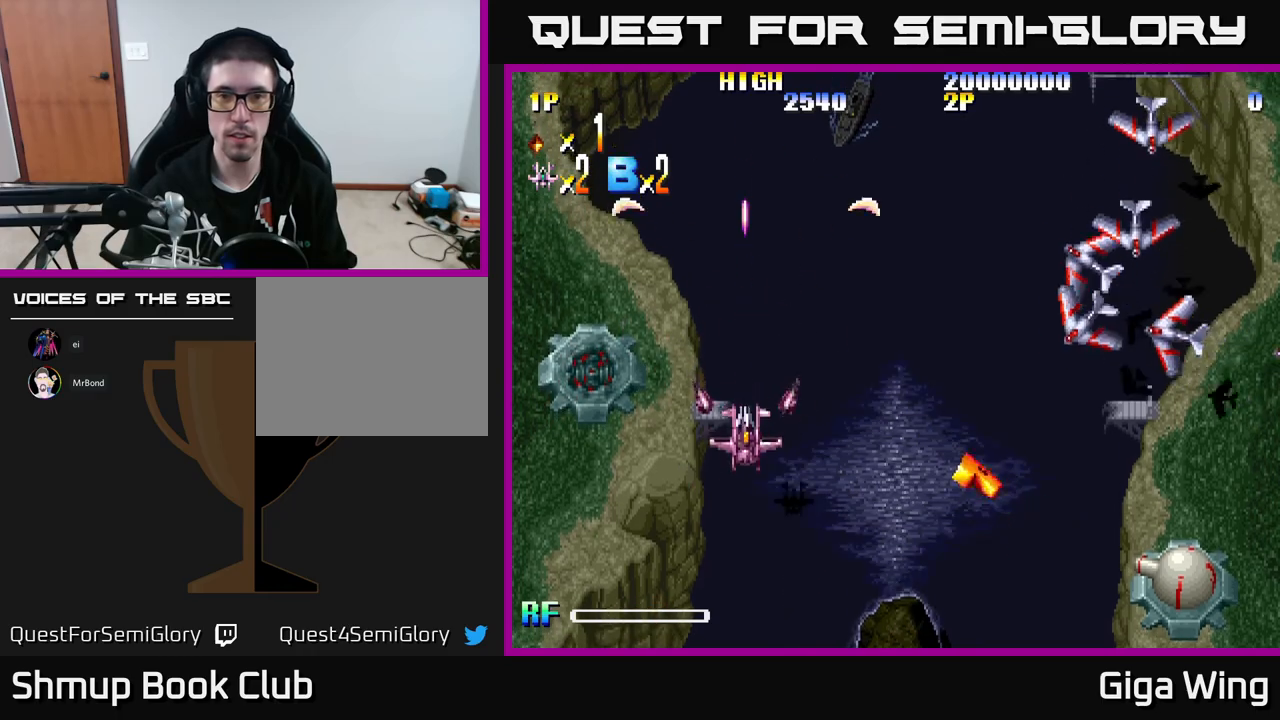
{"buttons": ["DPAD_DOWN", "DPAD_LEFT"], "left_stick": "center", "events": [[167, "A", "down"], [167, "DPAD_RIGHT", "down"], [300, "A", "up"], [400, "DPAD_RIGHT", "up"], [450, "DPAD_LEFT", "down"]]}
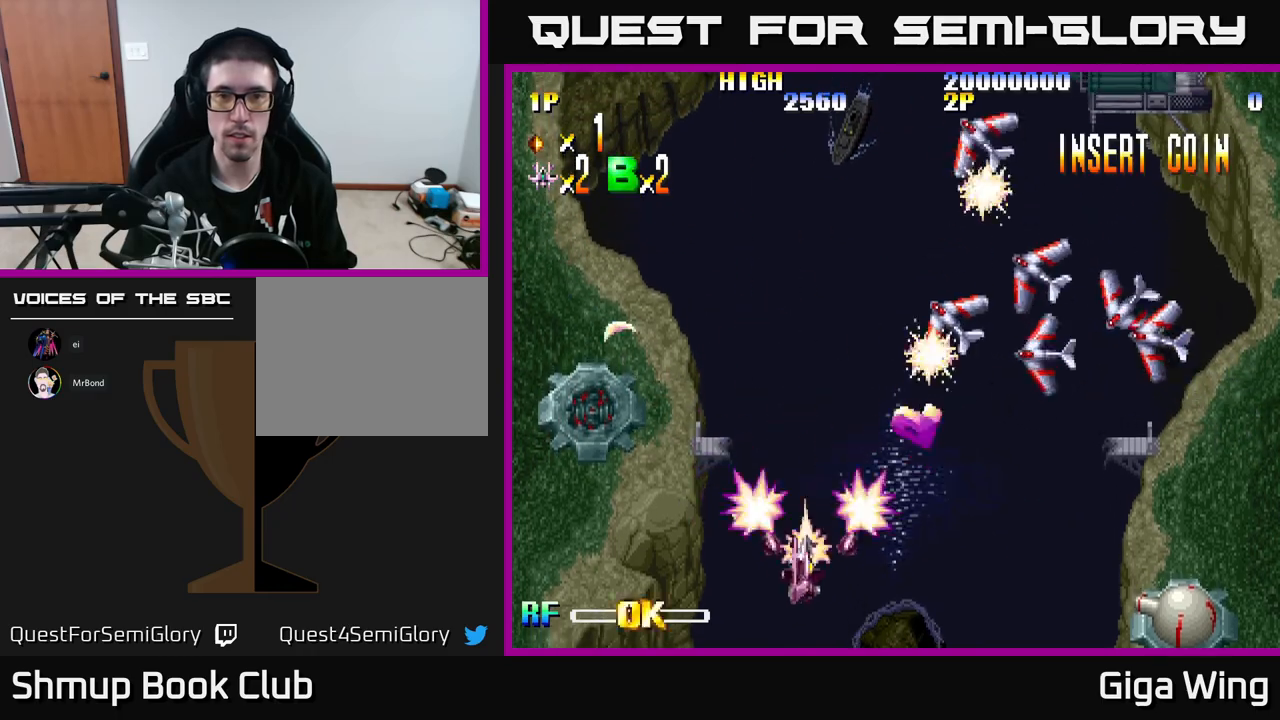
{"buttons": ["DPAD_RIGHT"], "left_stick": "center", "events": [[17, "DPAD_DOWN", "up"], [200, "DPAD_UP", "down"], [400, "DPAD_LEFT", "up"], [417, "DPAD_UP", "up"], [433, "DPAD_RIGHT", "down"]]}
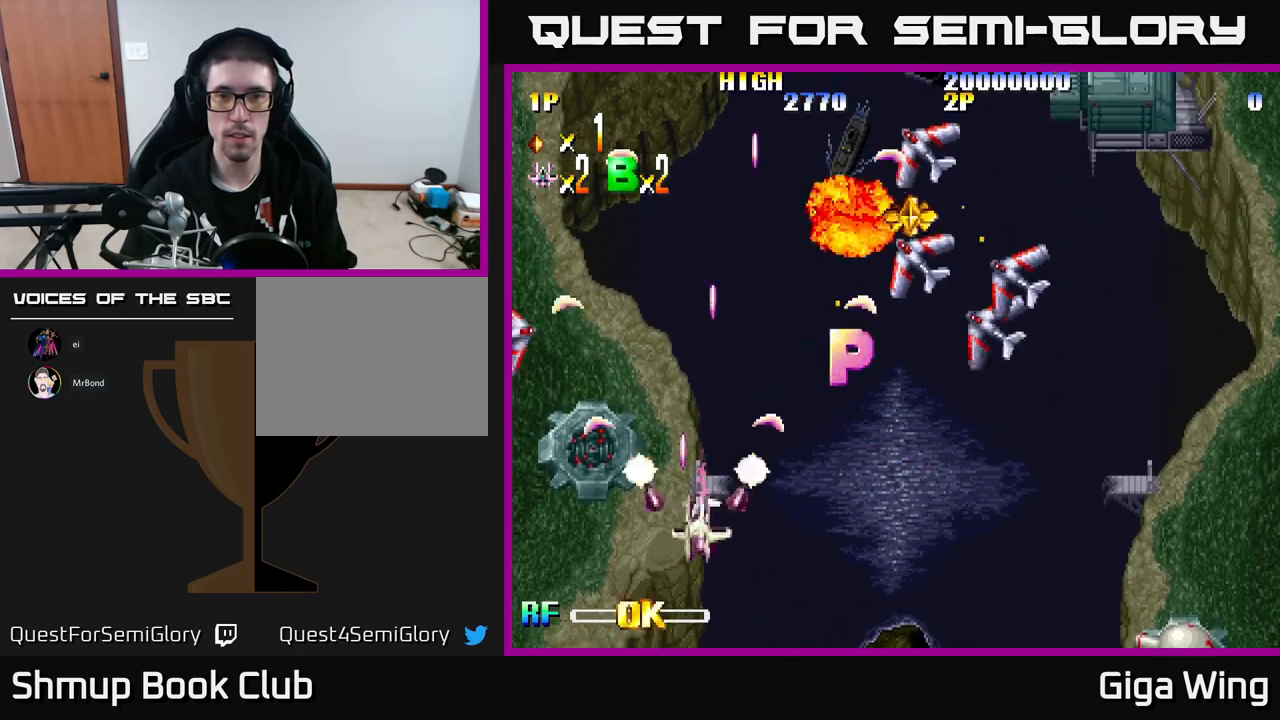
{"buttons": ["DPAD_RIGHT"], "left_stick": "center", "events": [[33, "DPAD_DOWN", "down"], [117, "A", "down"], [150, "DPAD_DOWN", "up"], [250, "A", "up"]]}
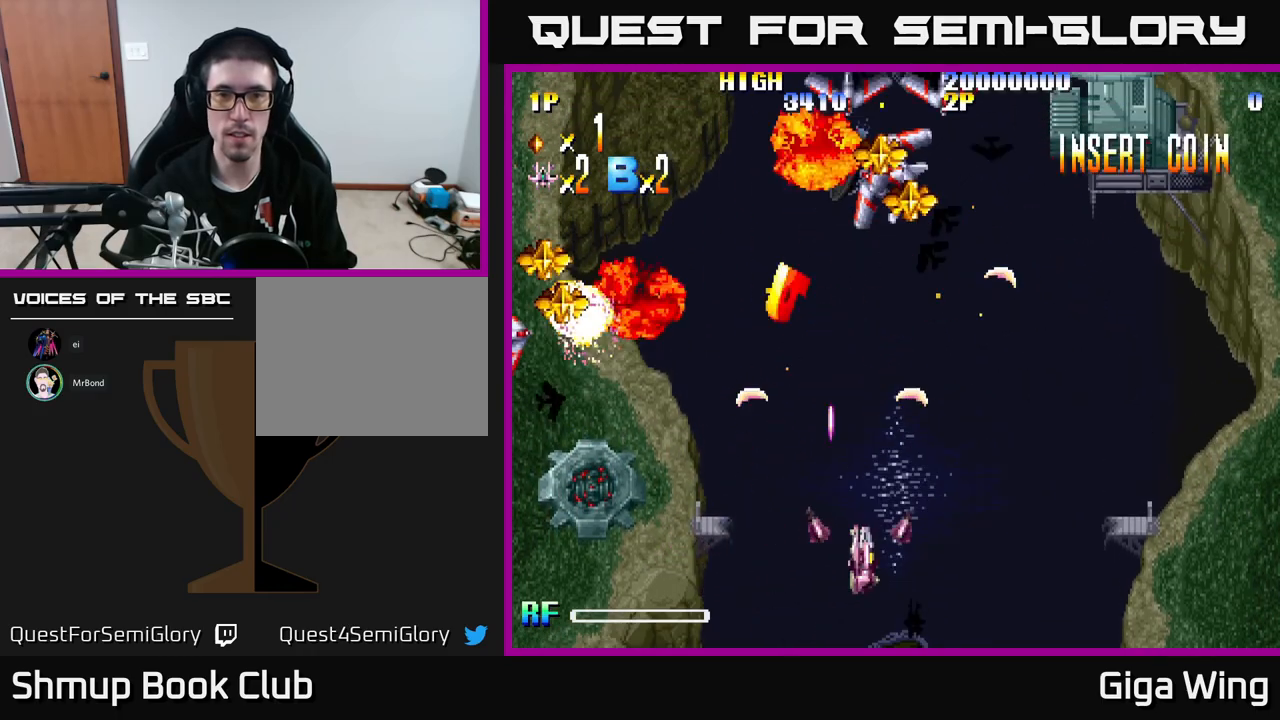
{"buttons": ["DPAD_LEFT"], "left_stick": "center", "events": [[317, "DPAD_RIGHT", "up"], [350, "DPAD_LEFT", "down"]]}
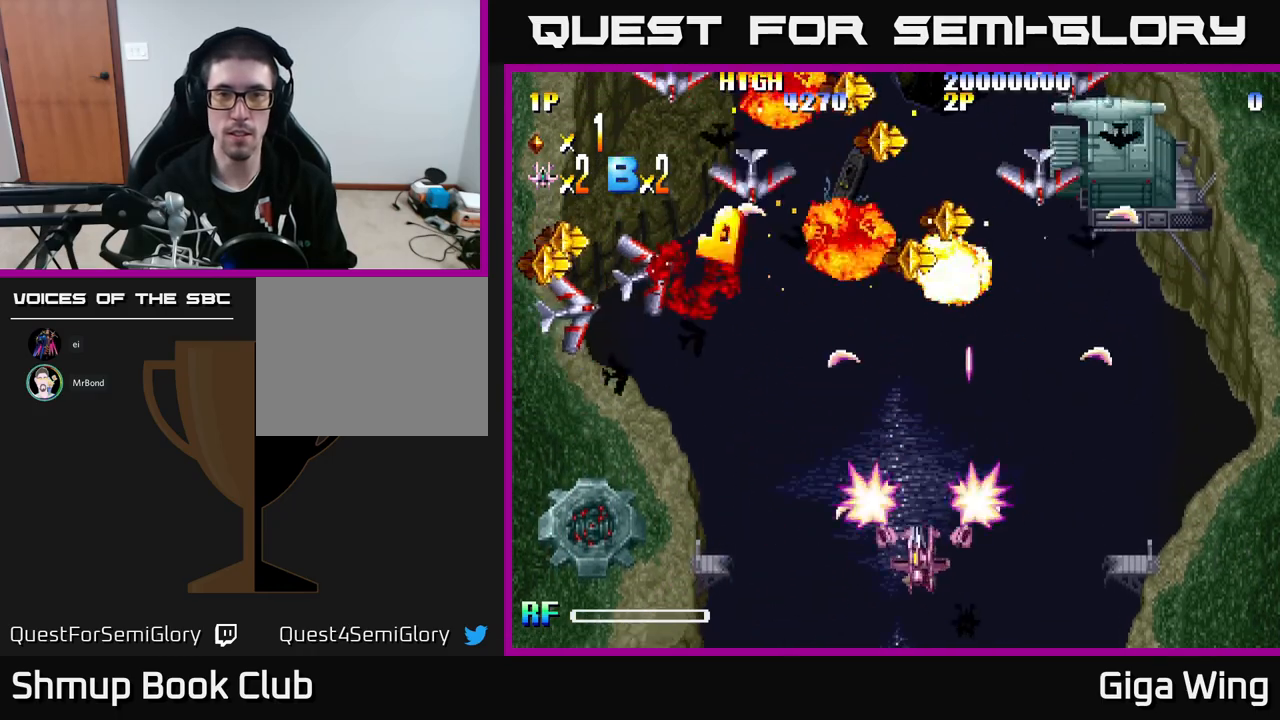
{"buttons": ["DPAD_RIGHT"], "left_stick": "center", "events": [[317, "A", "down"], [333, "DPAD_LEFT", "up"], [367, "DPAD_RIGHT", "down"], [417, "A", "up"]]}